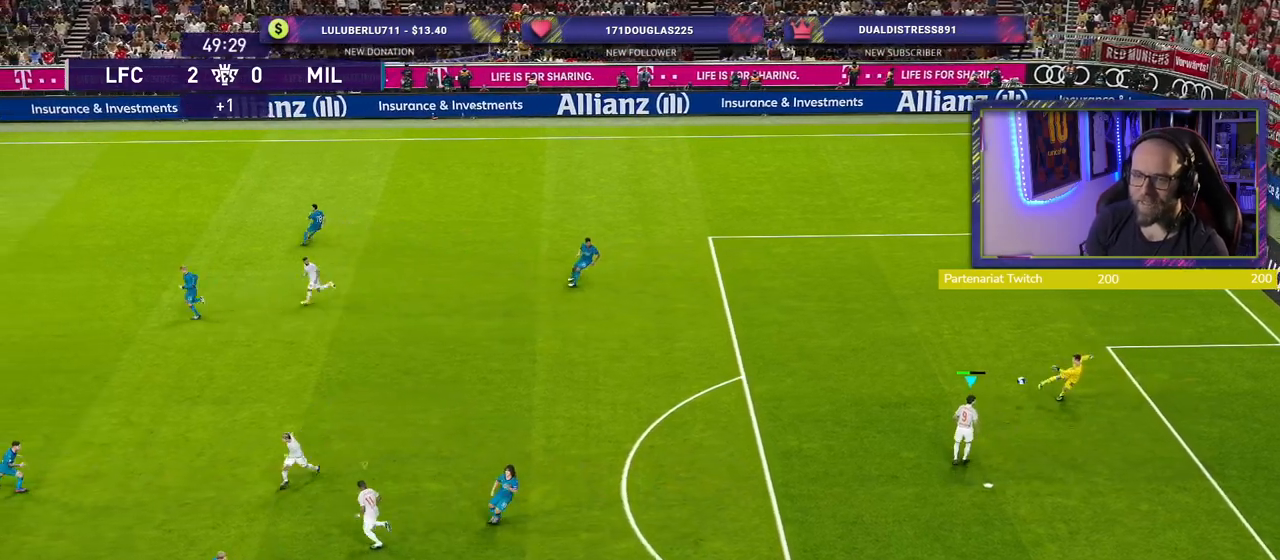
Gameplay with a controller (PlayStation layout); each line is a JSON object with the inputs held at the frame after it. "events" lists button and stick changes between this image and that frame as [ms after this image, input, new state], when the widget could be followed in between.
{"buttons": ["CROSS", "R2"], "left_stick": "down-right", "right_stick": "center", "events": [[20, "L1", "up"], [120, "left_stick", "center"], [380, "left_stick", "down-right"]]}
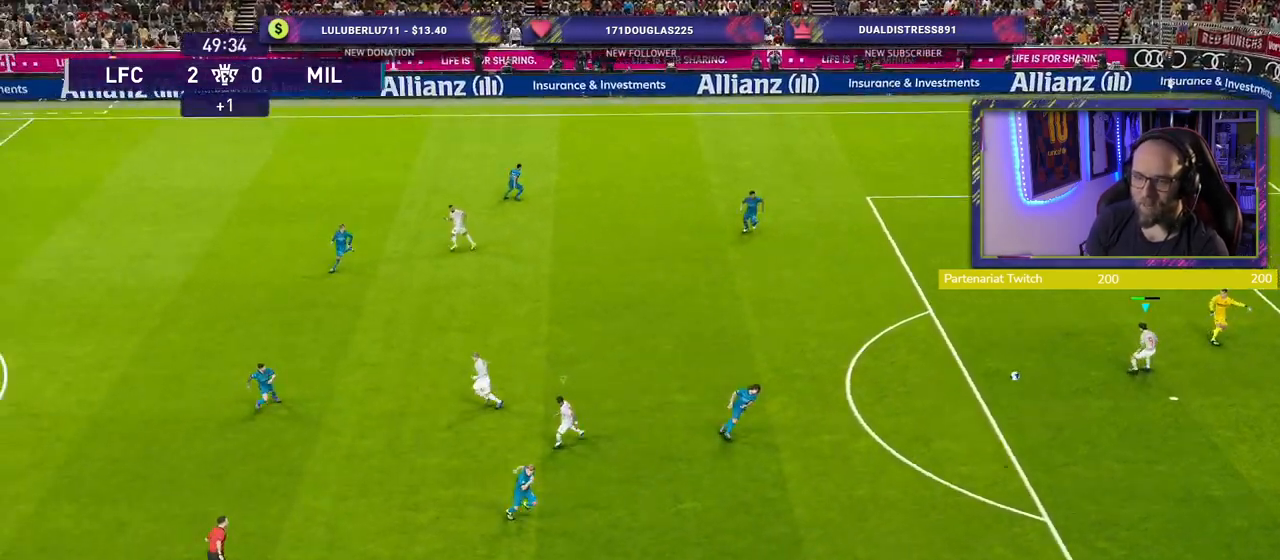
{"buttons": ["CROSS", "R2"], "left_stick": "down", "right_stick": "center", "events": [[80, "left_stick", "down"], [120, "L1", "down"], [280, "L1", "up"]]}
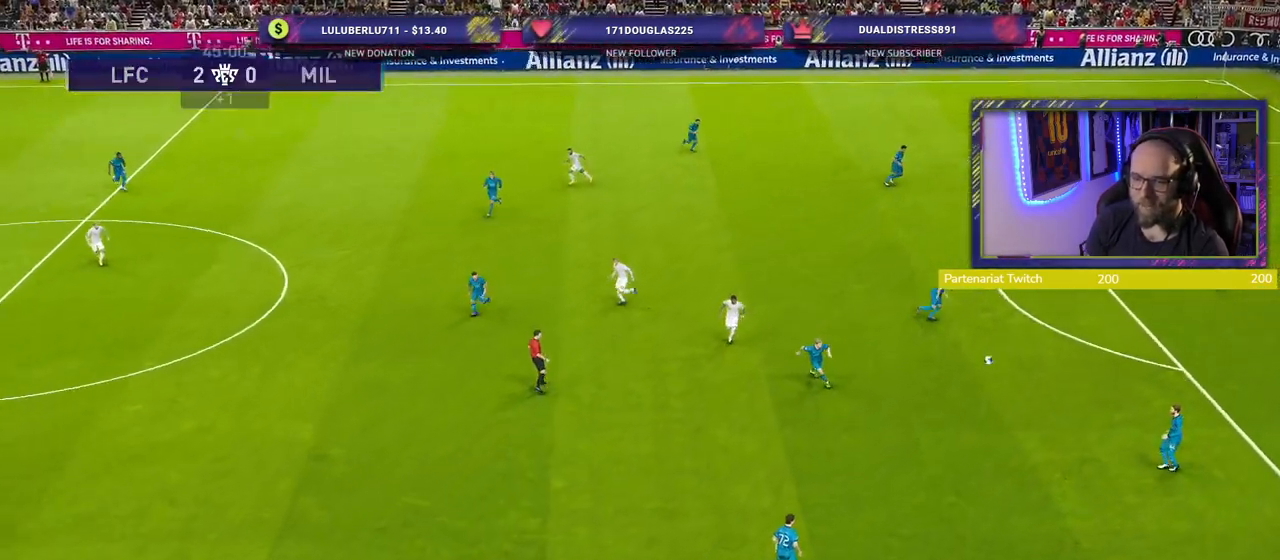
{"buttons": ["R2"], "left_stick": "down-left", "right_stick": "center", "events": [[60, "left_stick", "down-left"], [160, "CROSS", "up"]]}
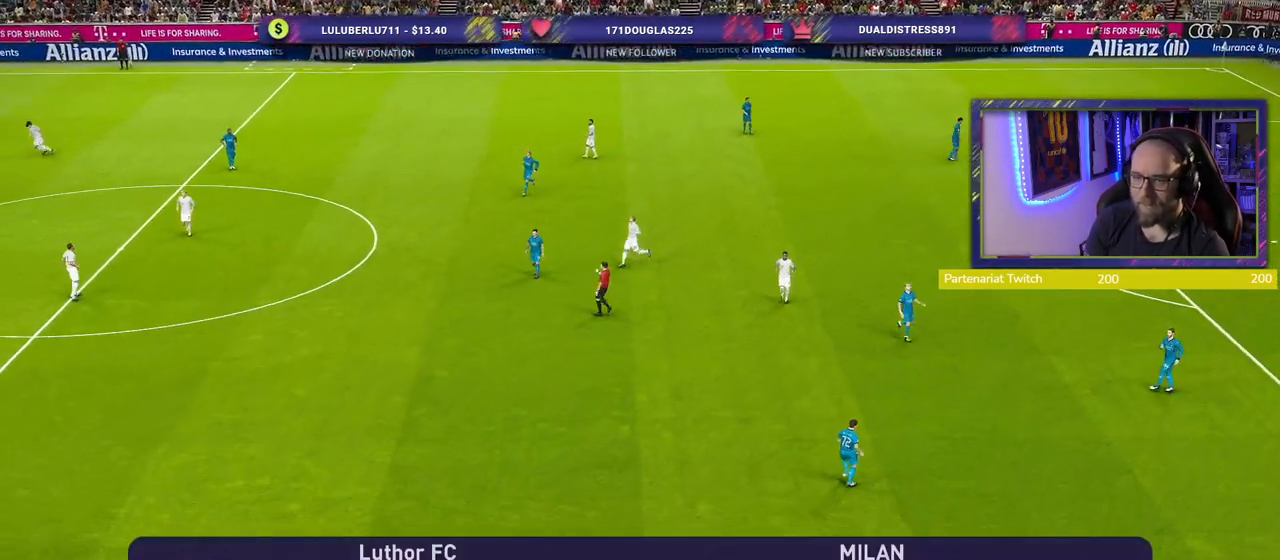
{"buttons": [], "left_stick": "center", "right_stick": "center", "events": [[20, "left_stick", "center"], [40, "R2", "up"]]}
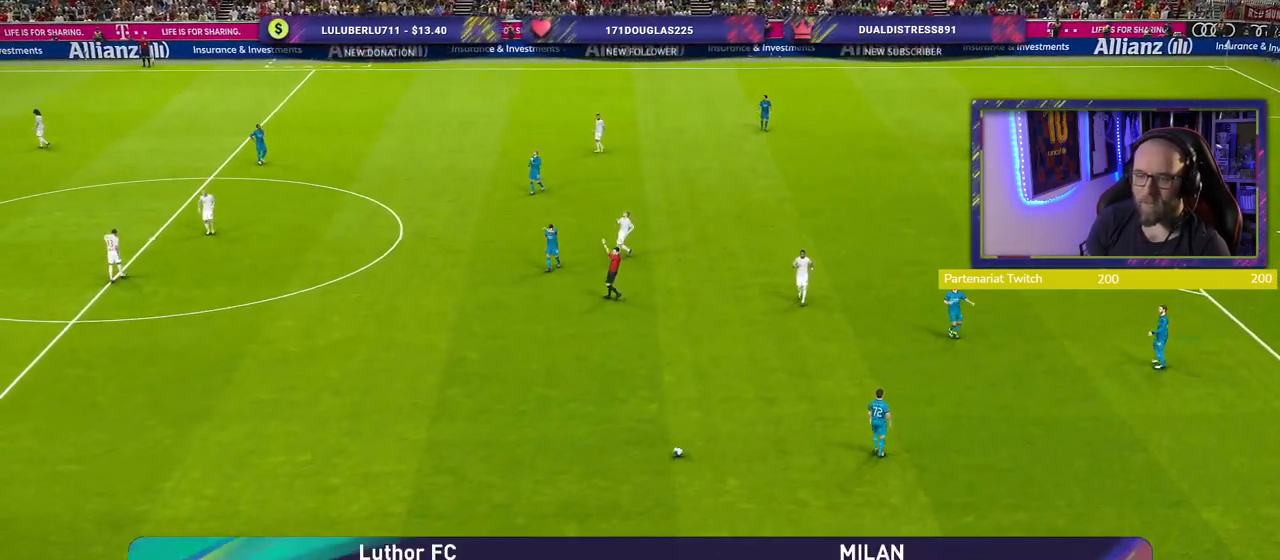
{"buttons": [], "left_stick": "center", "right_stick": "center", "events": []}
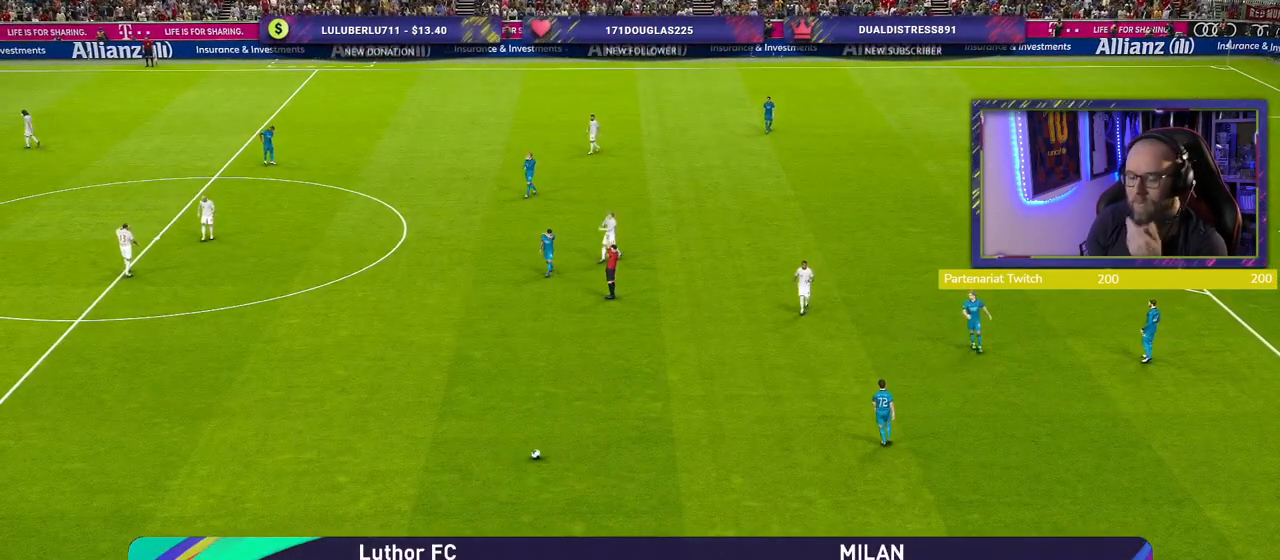
{"buttons": [], "left_stick": "center", "right_stick": "center", "events": []}
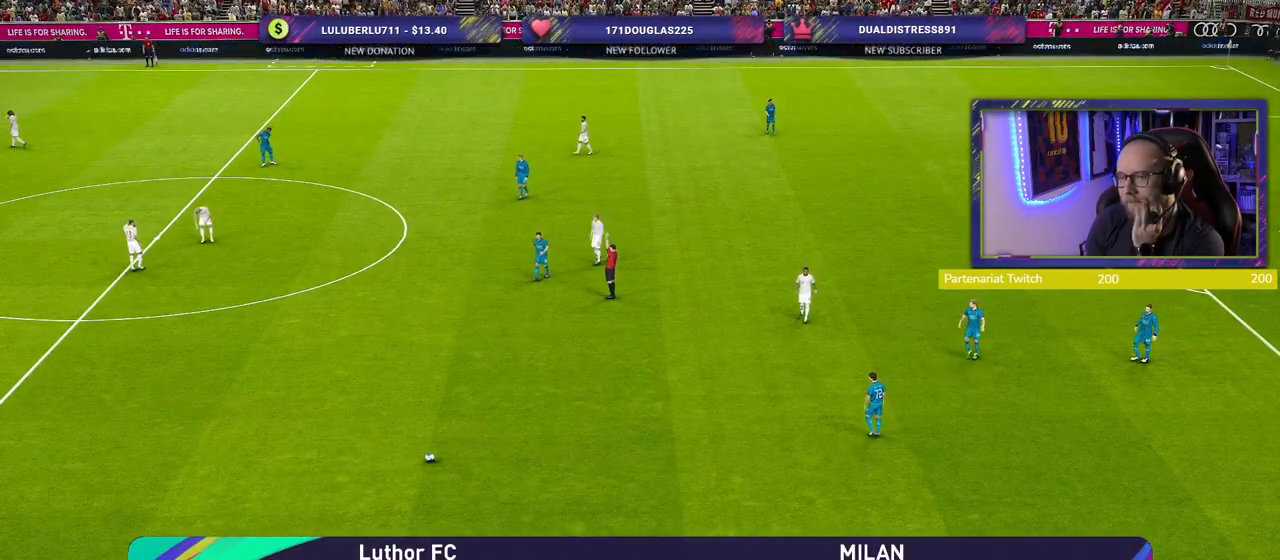
{"buttons": [], "left_stick": "center", "right_stick": "center", "events": []}
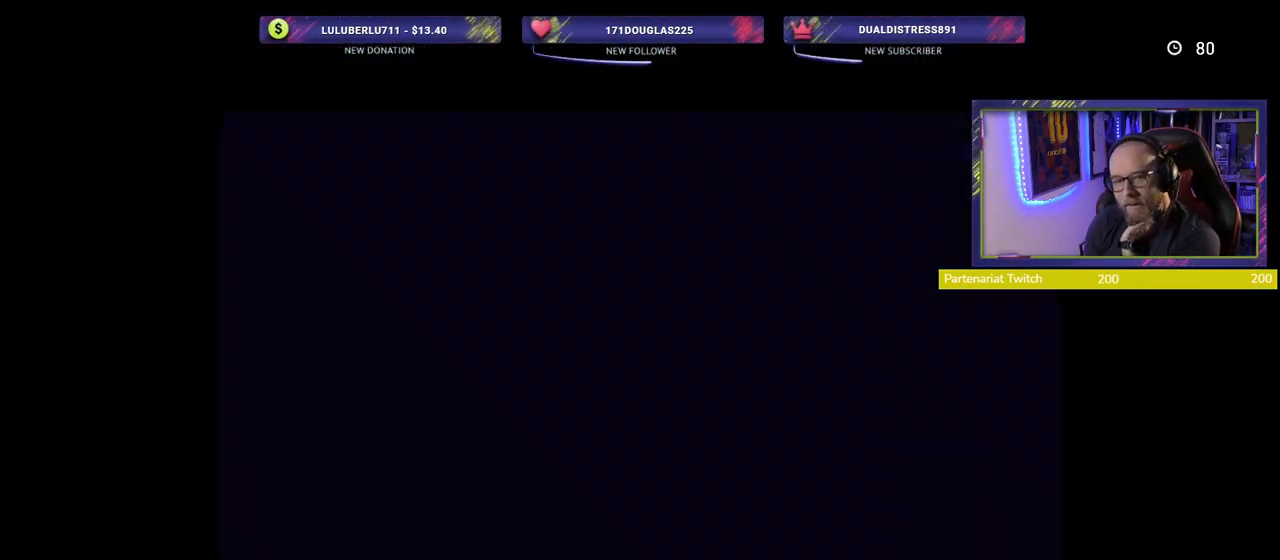
{"buttons": [], "left_stick": "center", "right_stick": "center", "events": []}
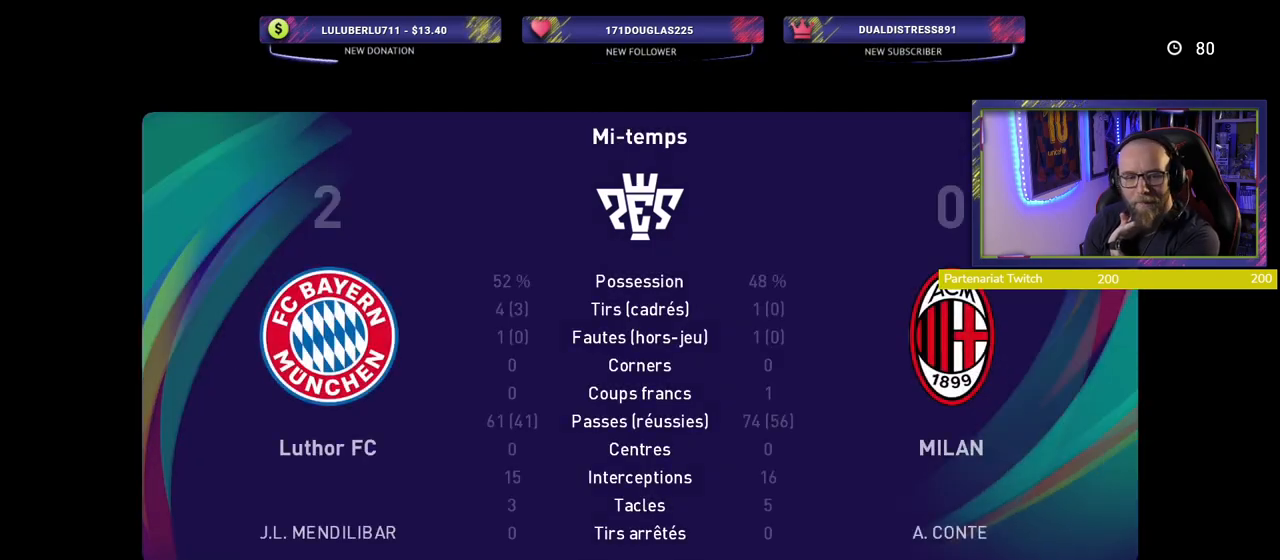
{"buttons": [], "left_stick": "center", "right_stick": "center", "events": []}
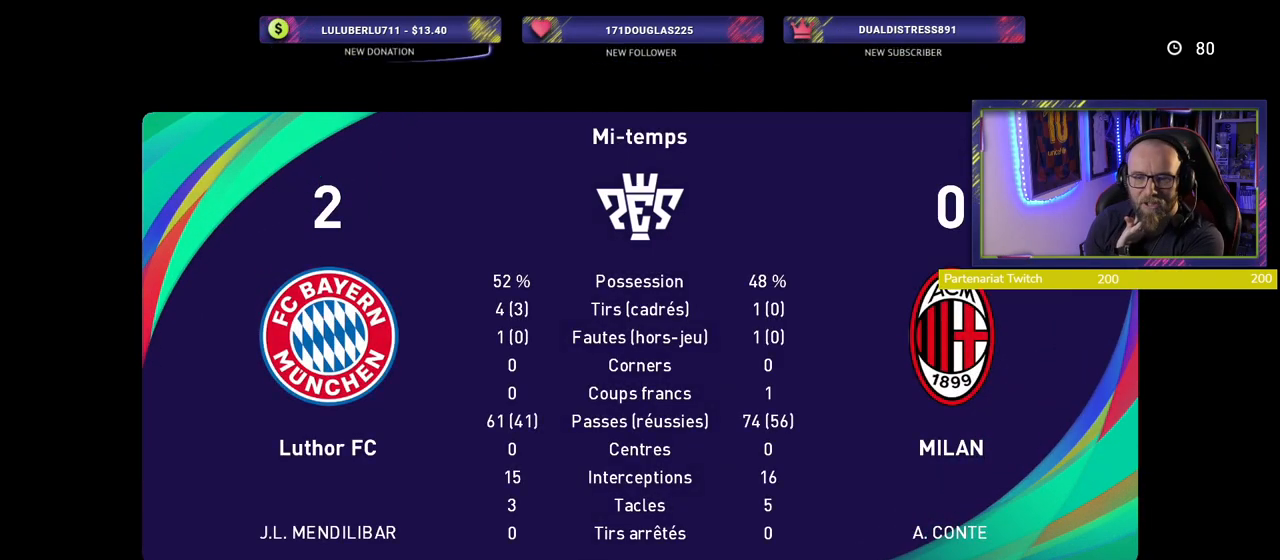
{"buttons": [], "left_stick": "center", "right_stick": "center", "events": []}
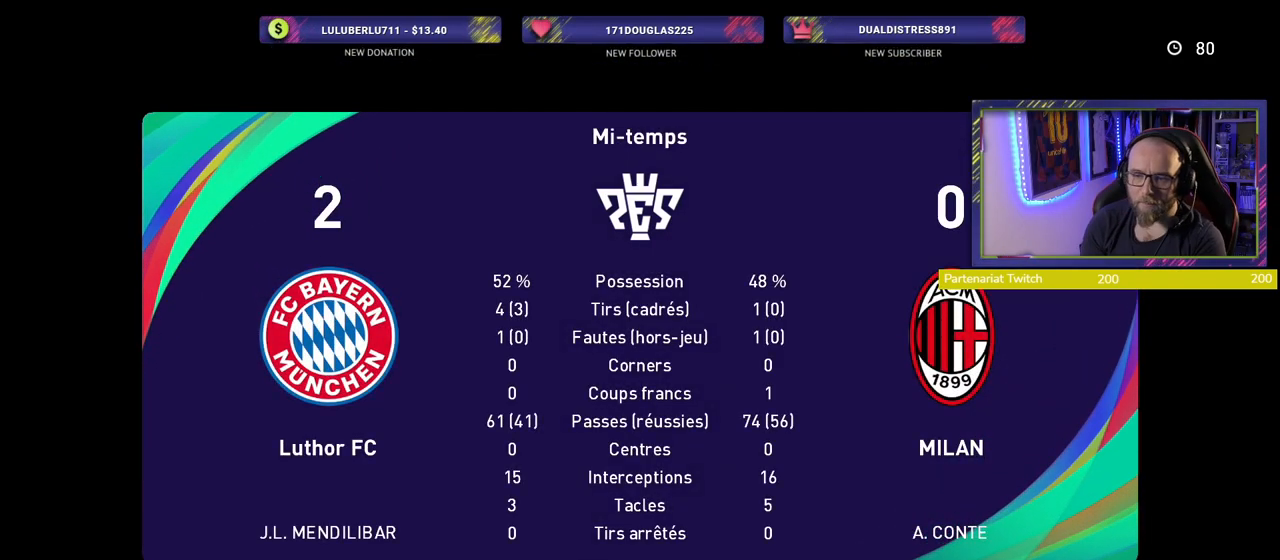
{"buttons": [], "left_stick": "center", "right_stick": "center", "events": [[260, "CROSS", "down"], [400, "CROSS", "up"]]}
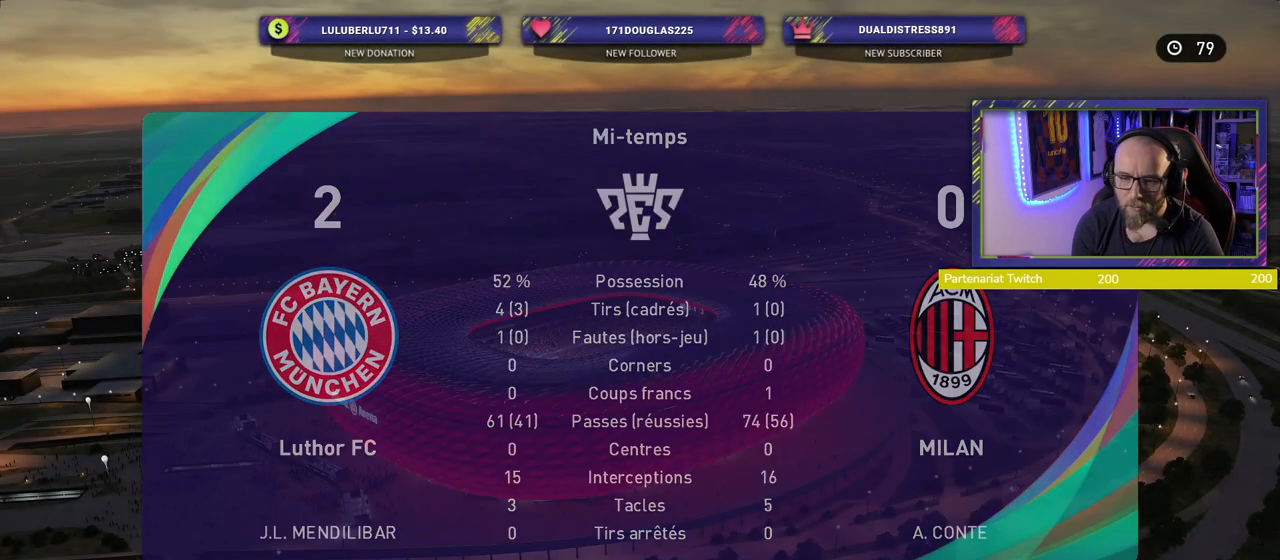
{"buttons": [], "left_stick": "center", "right_stick": "center", "events": []}
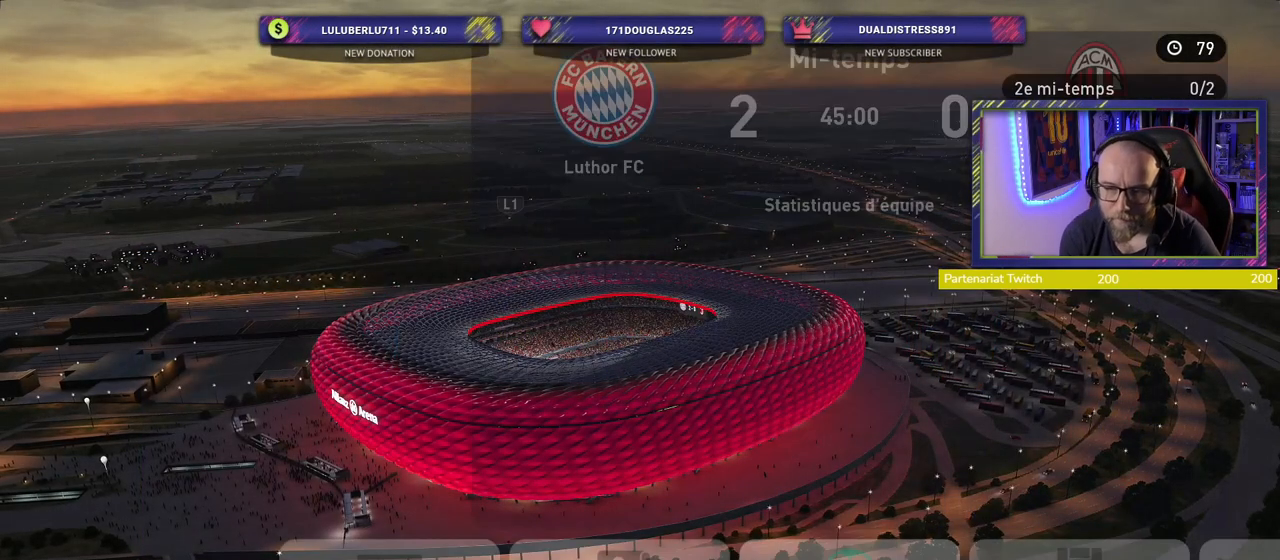
{"buttons": [], "left_stick": "center", "right_stick": "center", "events": []}
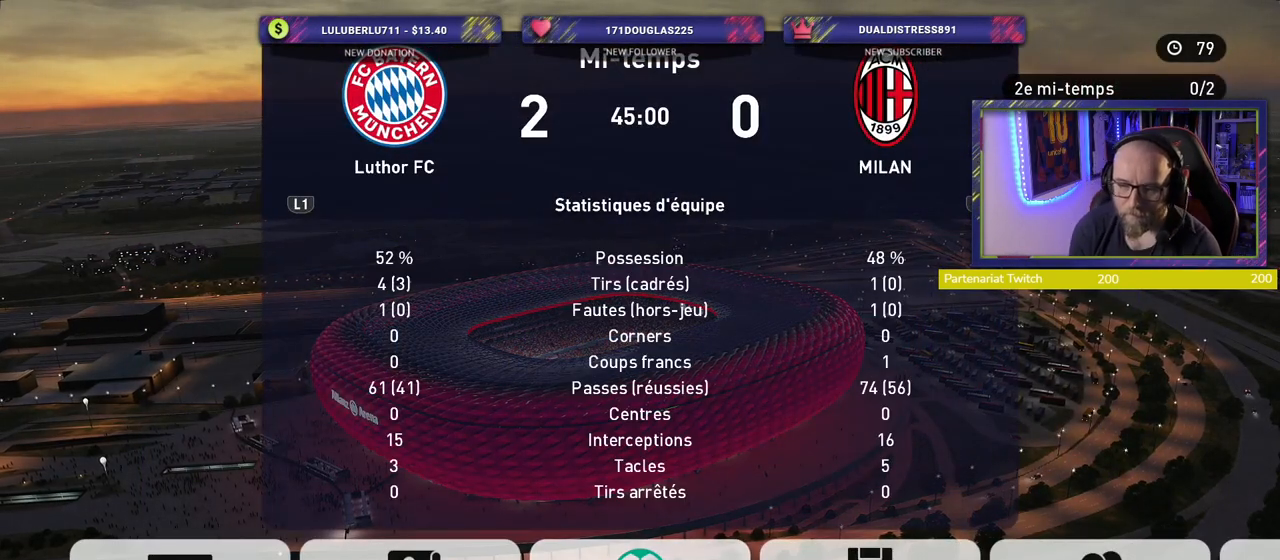
{"buttons": [], "left_stick": "center", "right_stick": "center", "events": []}
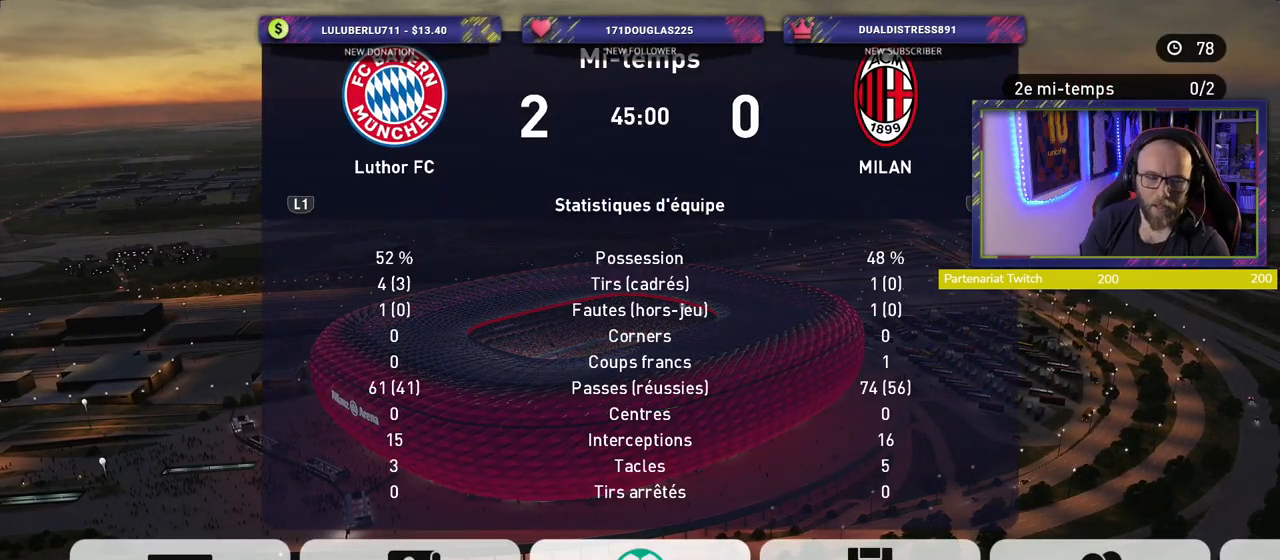
{"buttons": [], "left_stick": "center", "right_stick": "center", "events": []}
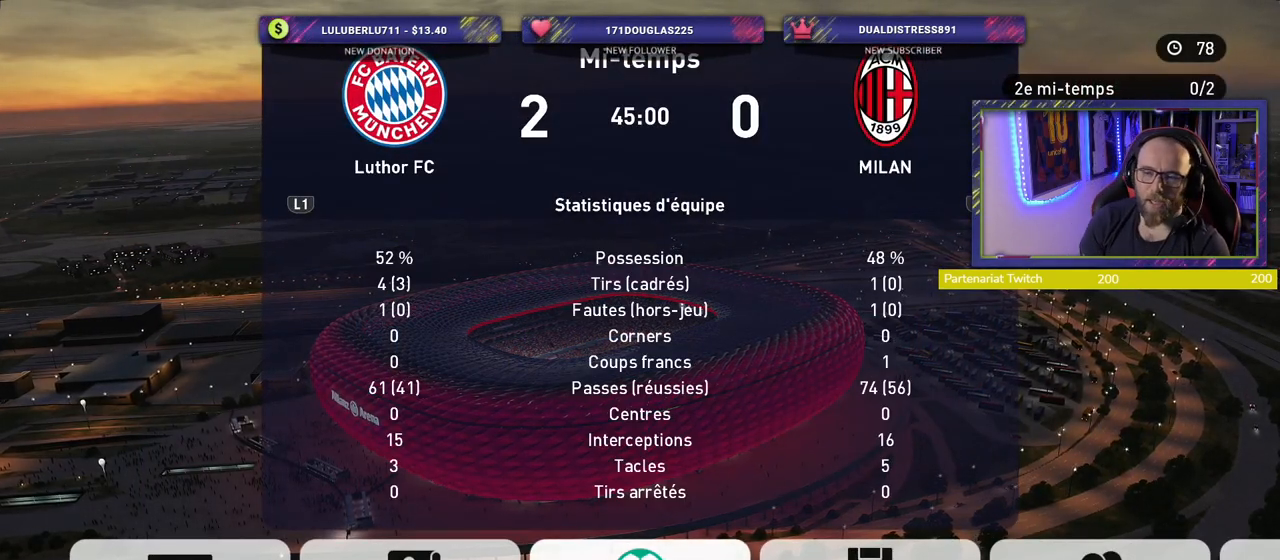
{"buttons": [], "left_stick": "center", "right_stick": "center", "events": []}
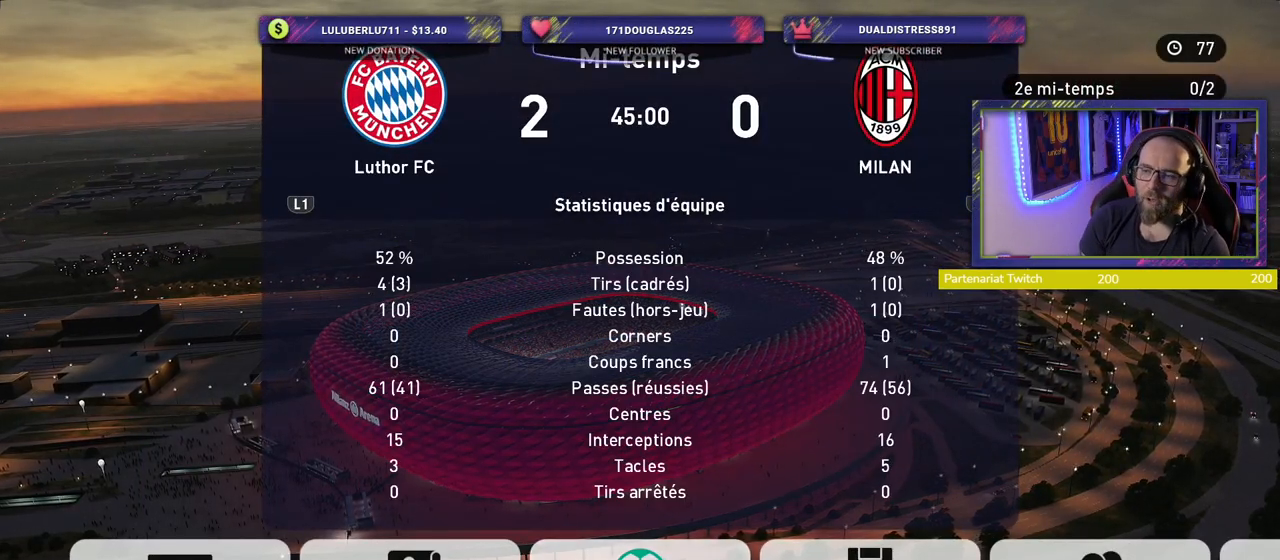
{"buttons": [], "left_stick": "center", "right_stick": "center", "events": []}
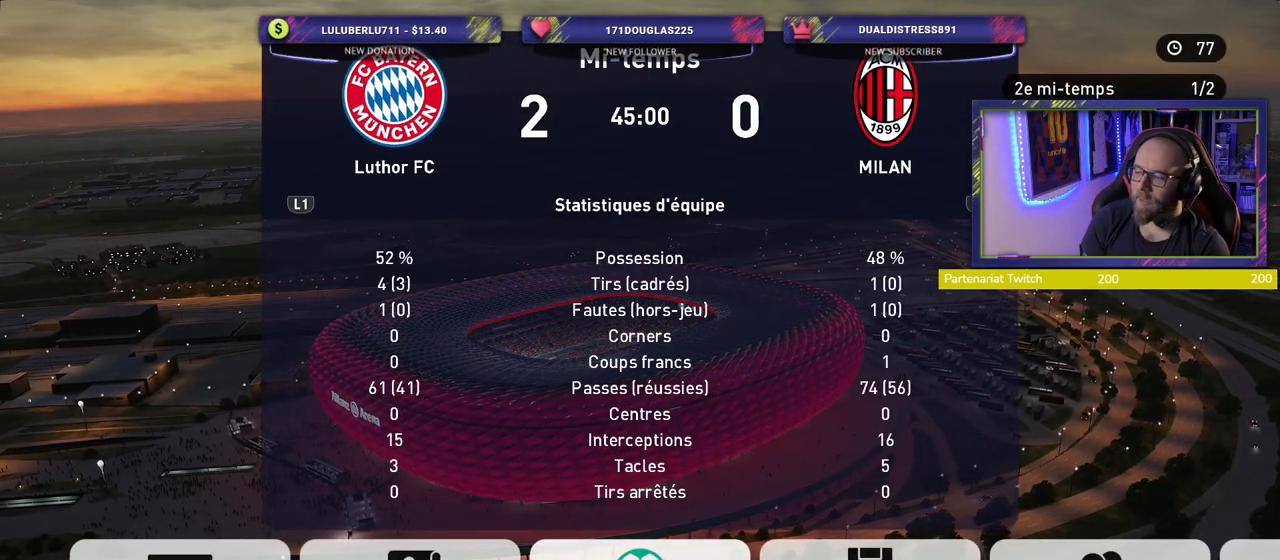
{"buttons": ["CROSS"], "left_stick": "center", "right_stick": "center", "events": [[380, "CROSS", "down"]]}
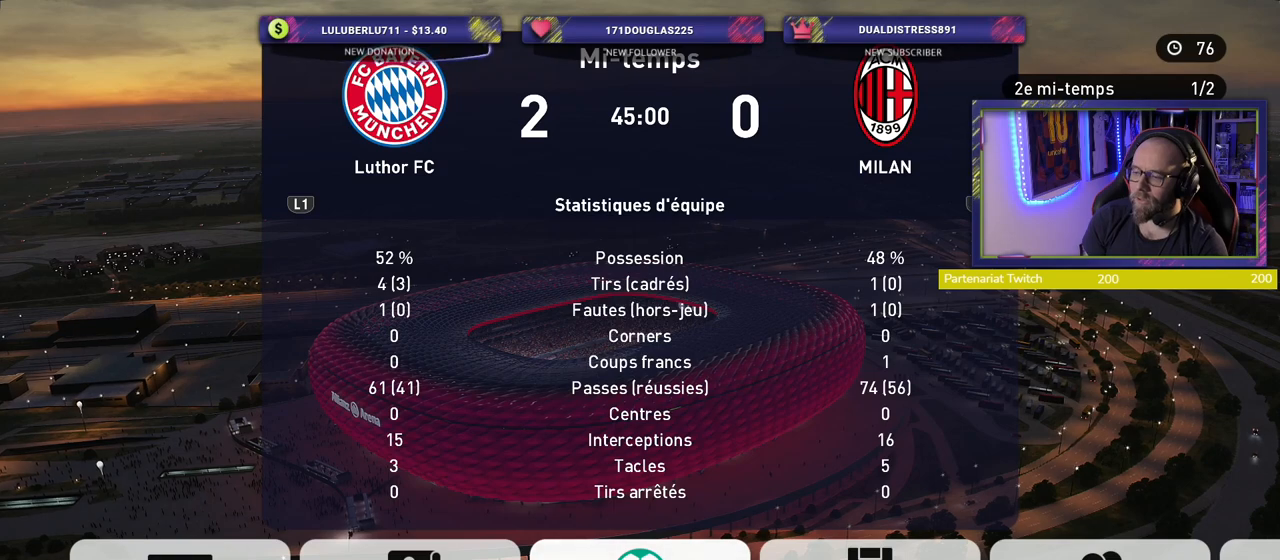
{"buttons": [], "left_stick": "center", "right_stick": "center", "events": [[20, "CROSS", "up"]]}
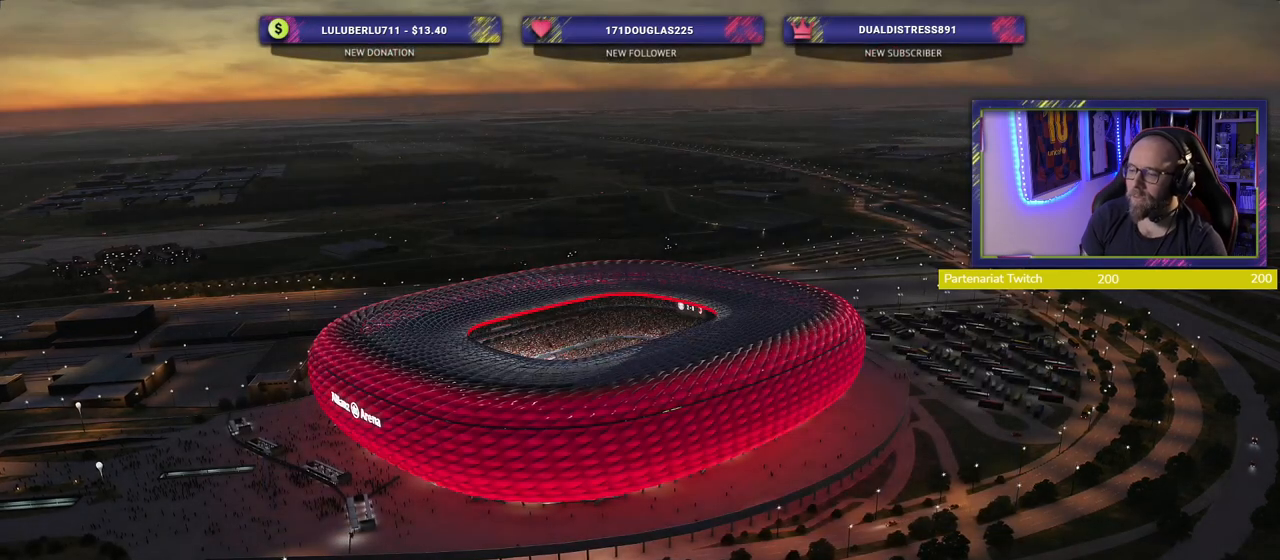
{"buttons": [], "left_stick": "center", "right_stick": "center", "events": []}
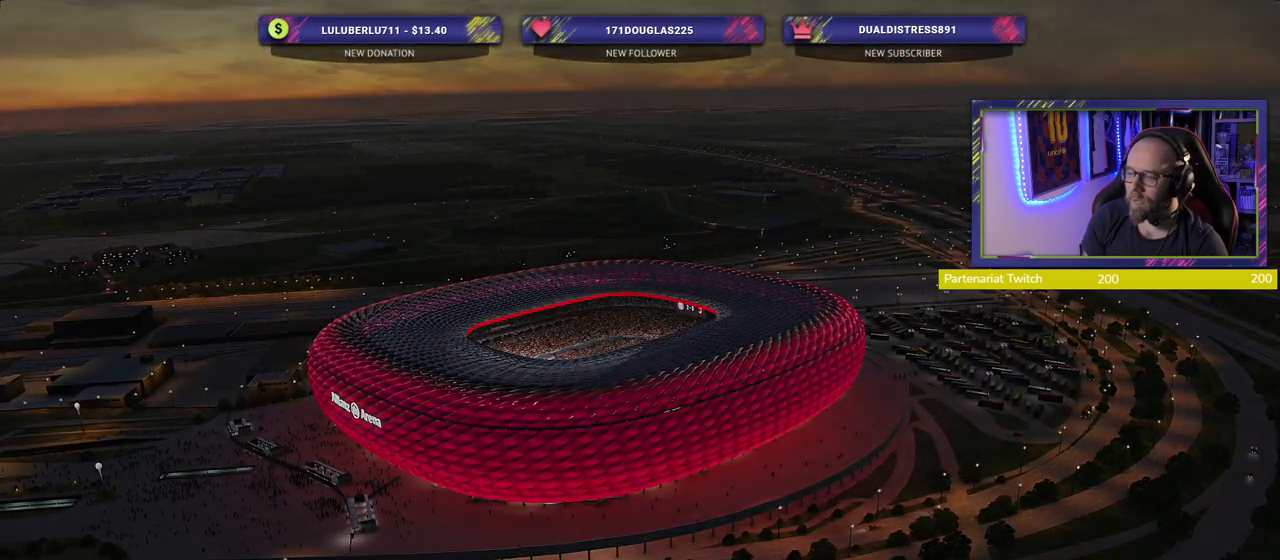
{"buttons": [], "left_stick": "center", "right_stick": "center", "events": []}
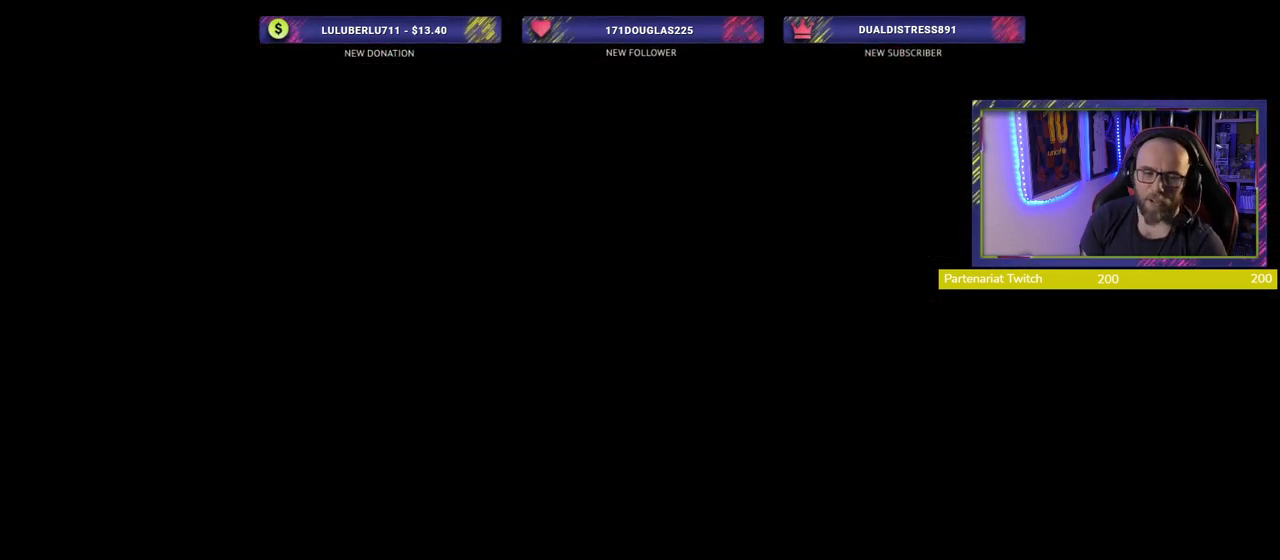
{"buttons": [], "left_stick": "center", "right_stick": "center", "events": []}
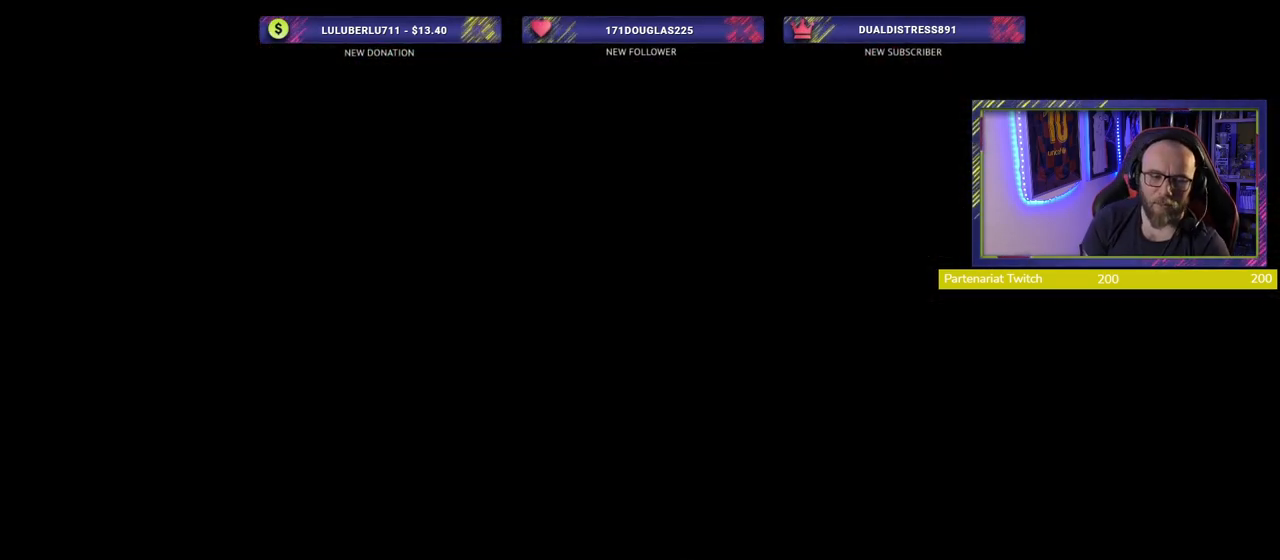
{"buttons": [], "left_stick": "center", "right_stick": "center", "events": []}
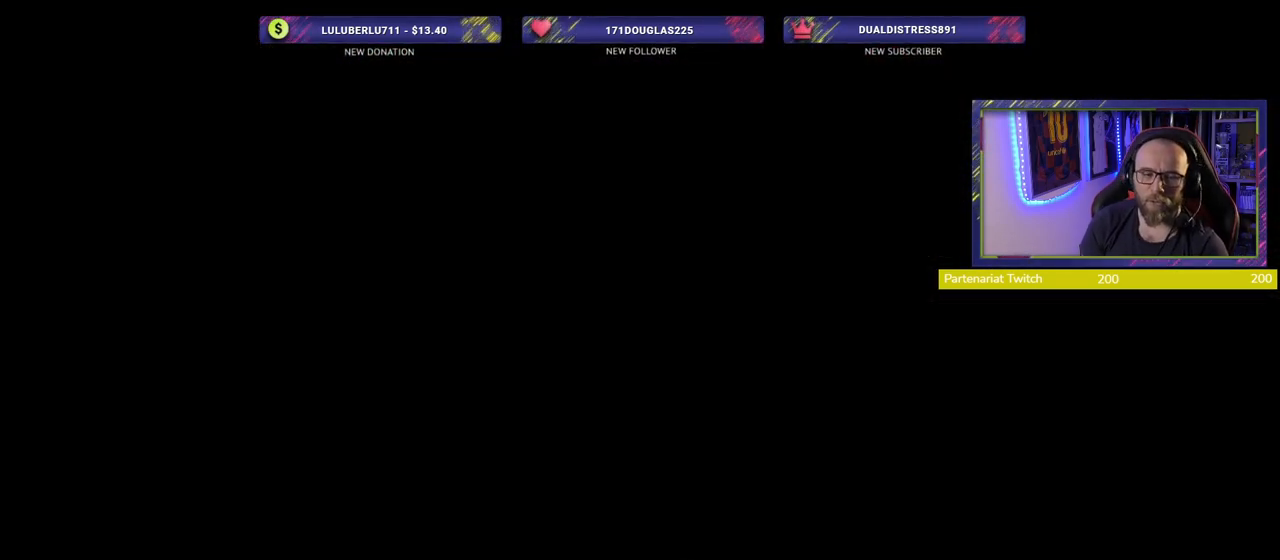
{"buttons": [], "left_stick": "center", "right_stick": "center", "events": []}
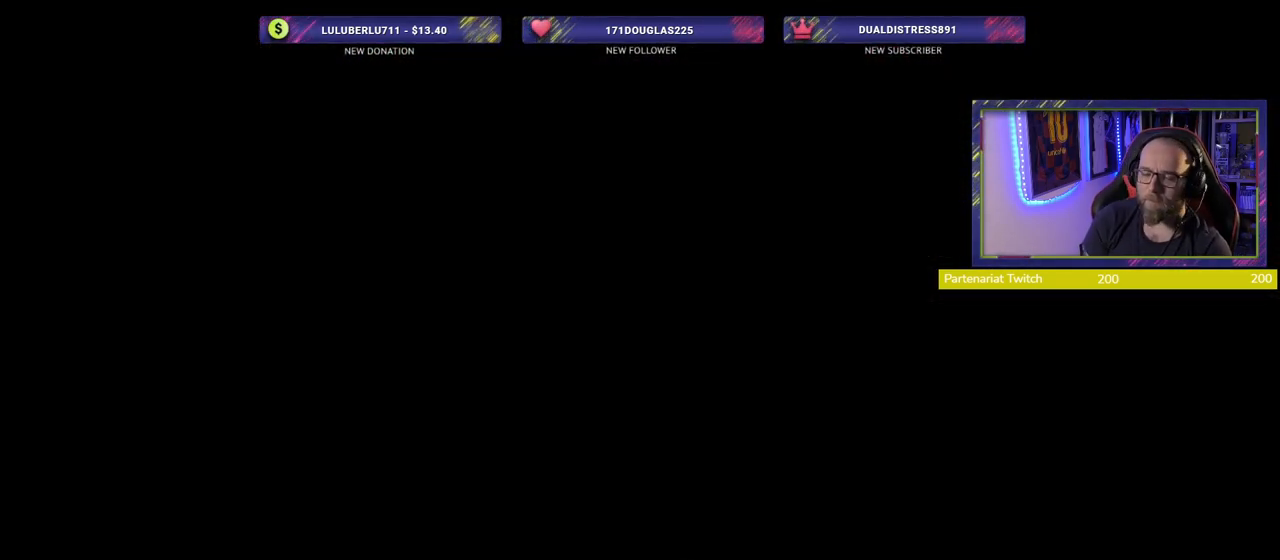
{"buttons": [], "left_stick": "center", "right_stick": "center", "events": []}
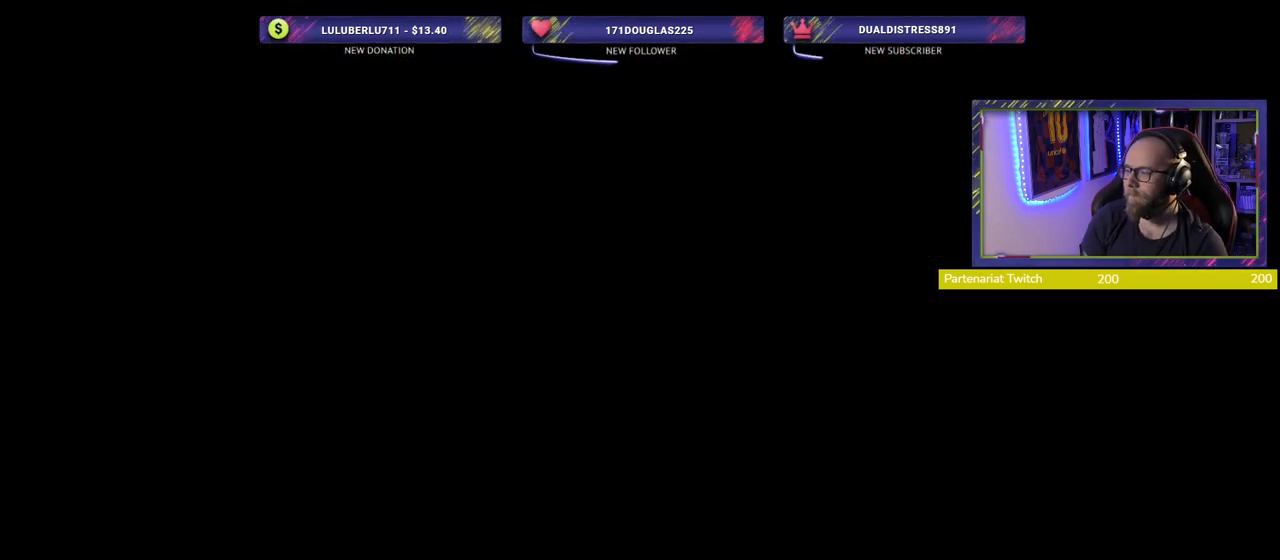
{"buttons": [], "left_stick": "center", "right_stick": "center", "events": []}
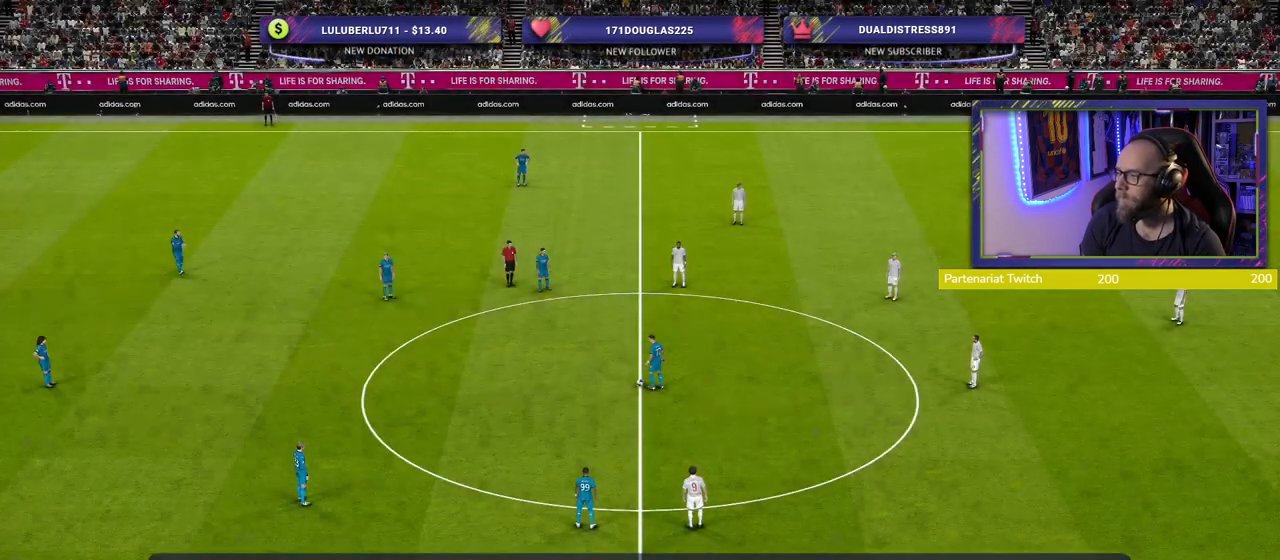
{"buttons": [], "left_stick": "center", "right_stick": "center", "events": []}
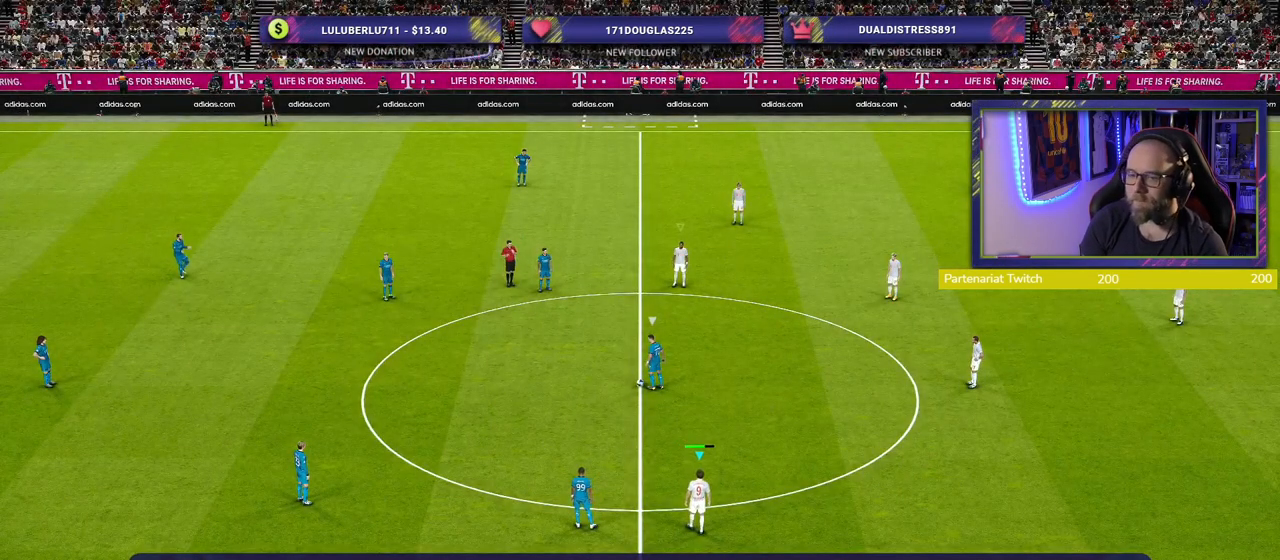
{"buttons": [], "left_stick": "center", "right_stick": "center", "events": []}
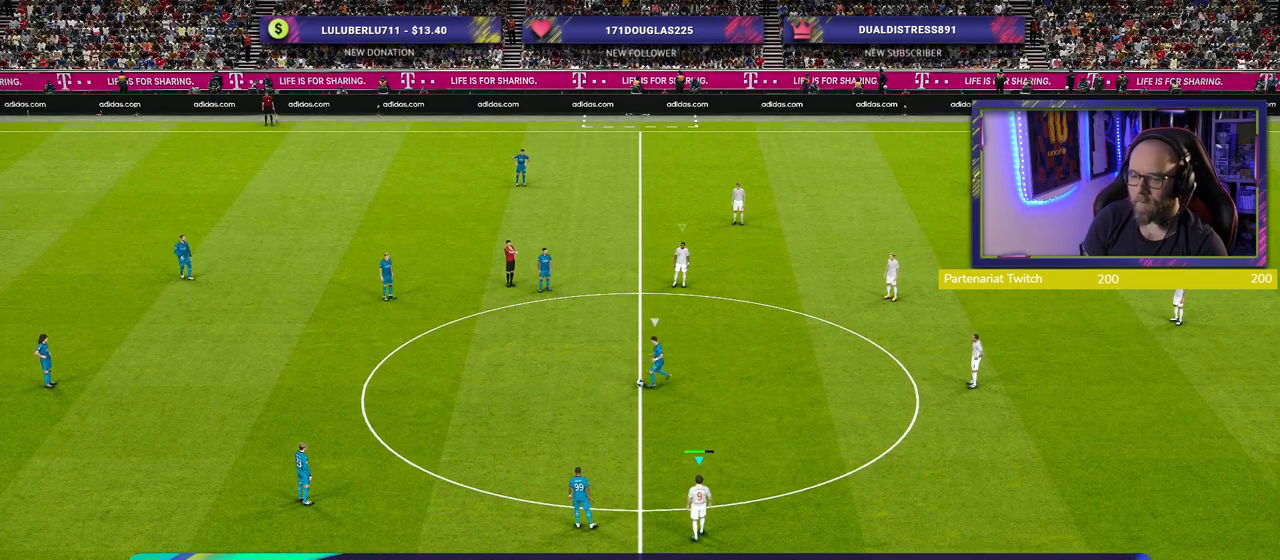
{"buttons": [], "left_stick": "center", "right_stick": "center", "events": []}
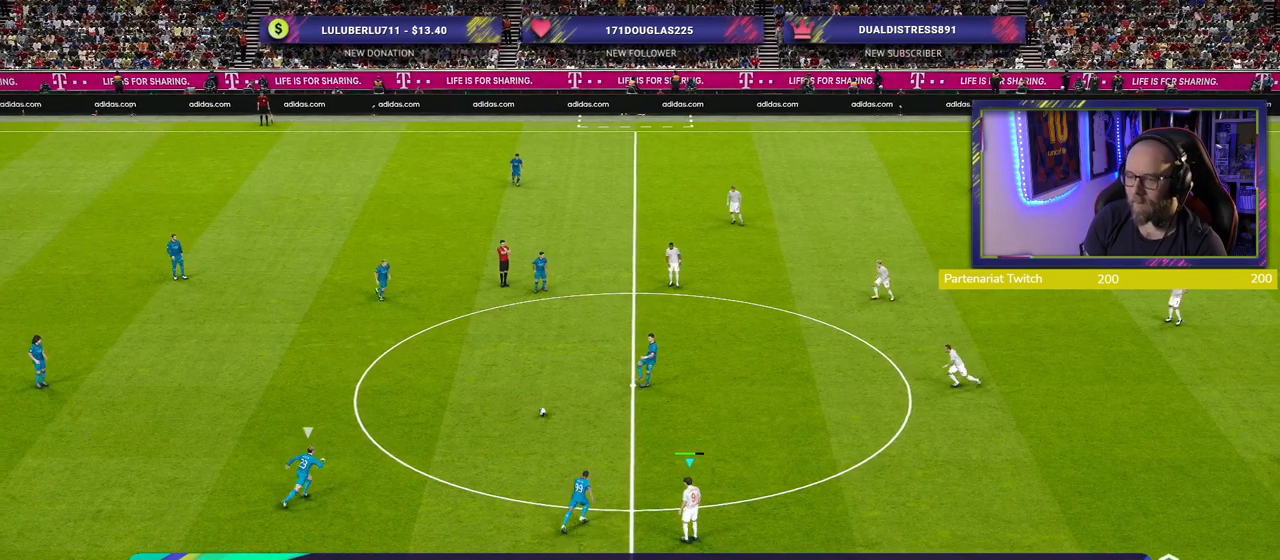
{"buttons": ["R2"], "left_stick": "right", "right_stick": "center", "events": [[400, "left_stick", "right"], [440, "R2", "down"]]}